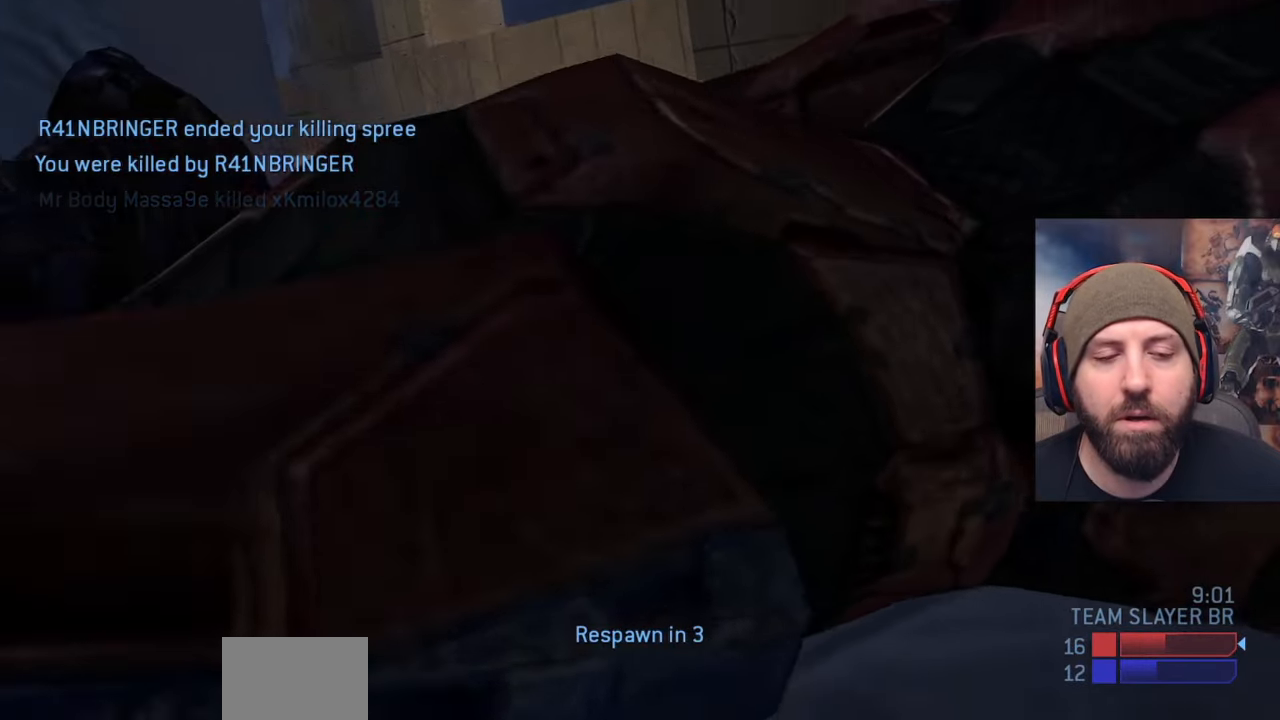
Gameplay with a controller (Xbox layout); each line is a JSON object with the inputs held at the frame after it. "events" lists button and stick changes between this image and that frame as [ms after this image, input, new state], when the widget could be followed in between. Not read: START.
{"buttons": [], "left_stick": "center", "right_stick": "center", "events": []}
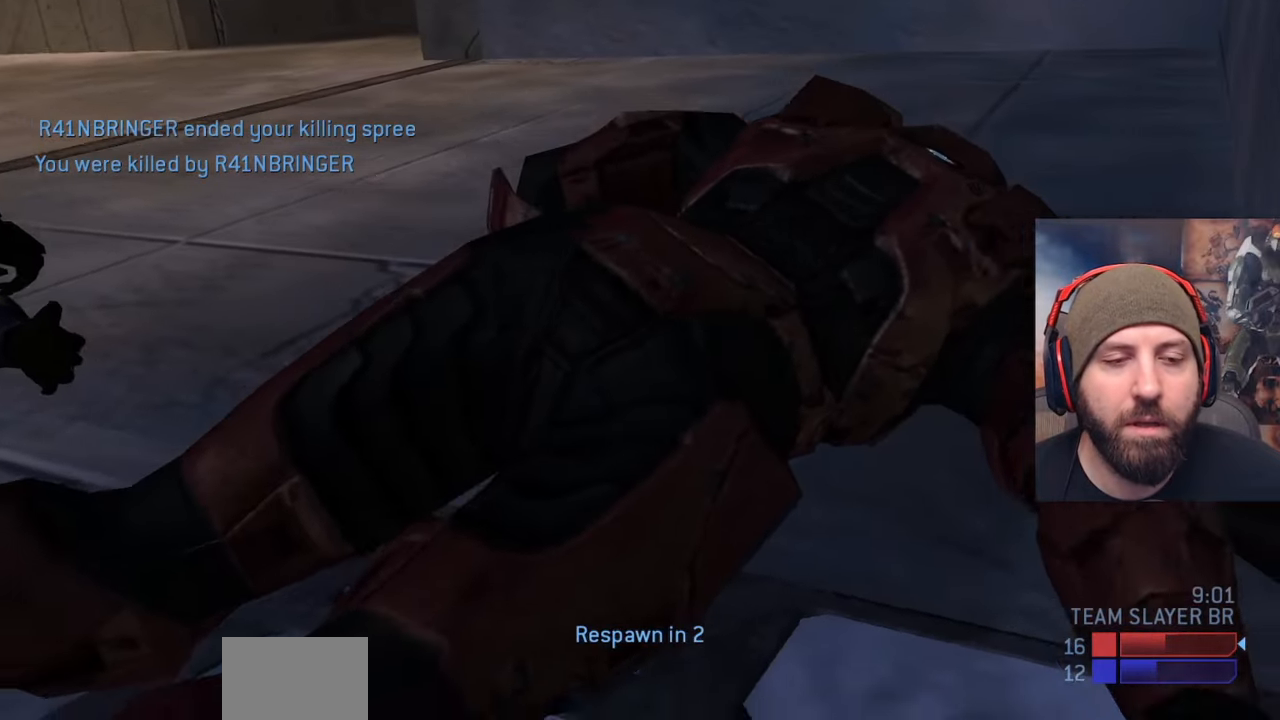
{"buttons": [], "left_stick": "center", "right_stick": "center", "events": []}
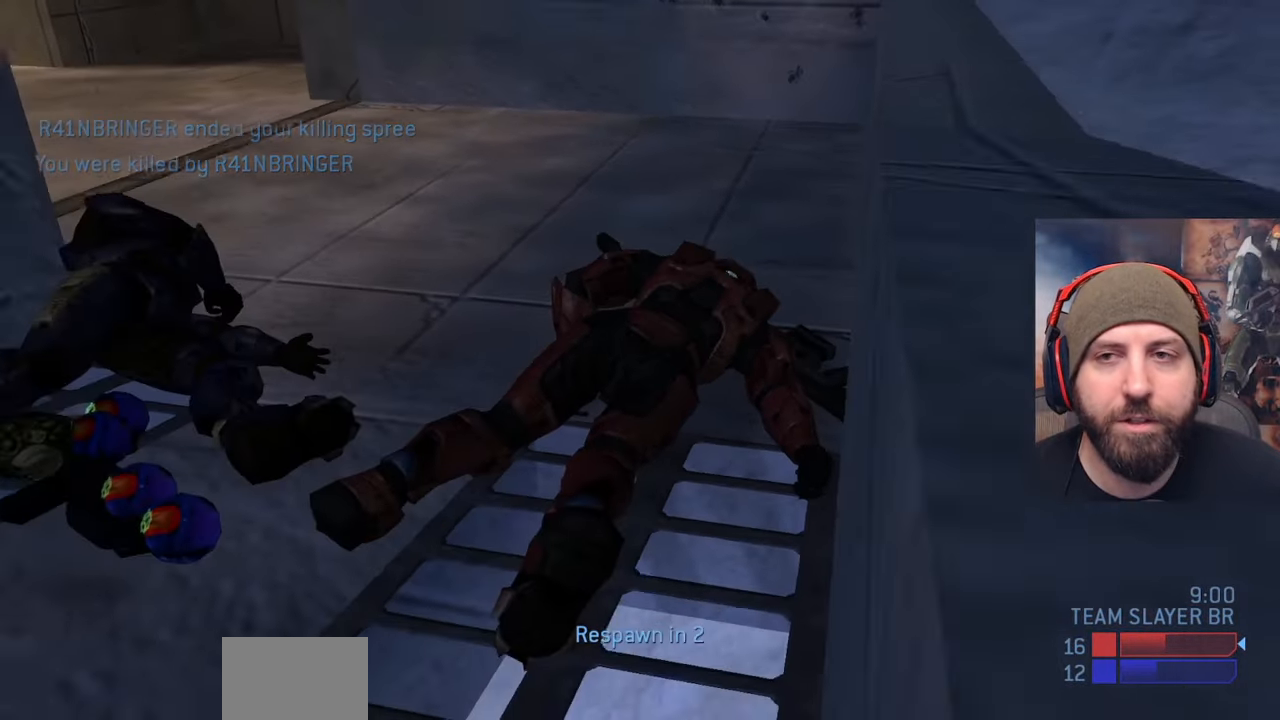
{"buttons": [], "left_stick": "center", "right_stick": "center", "events": []}
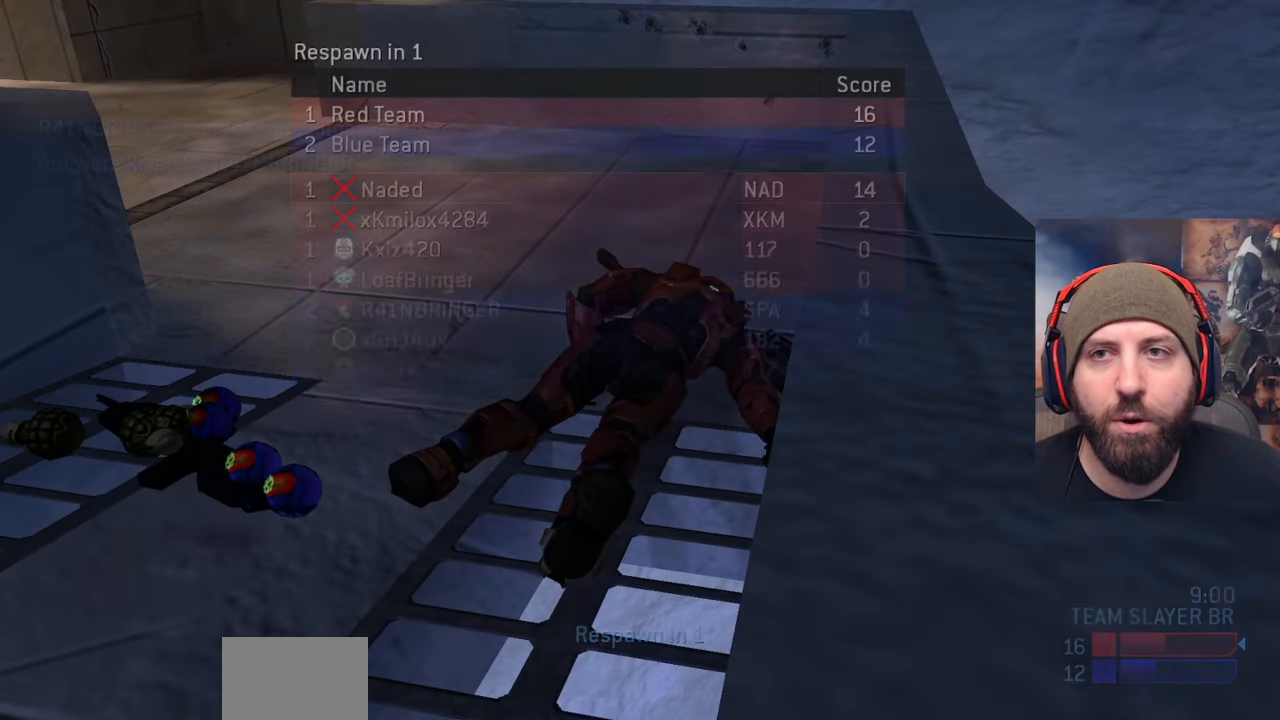
{"buttons": [], "left_stick": "center", "right_stick": "center", "events": []}
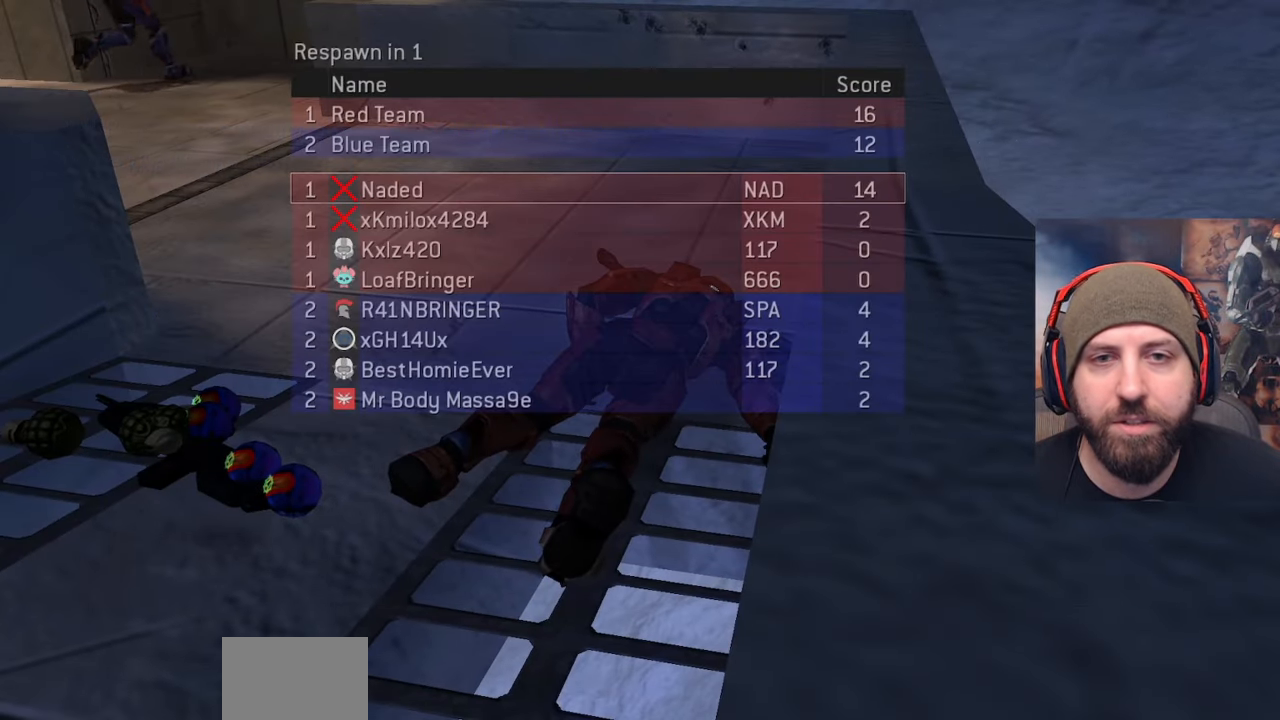
{"buttons": [], "left_stick": "center", "right_stick": "center", "events": []}
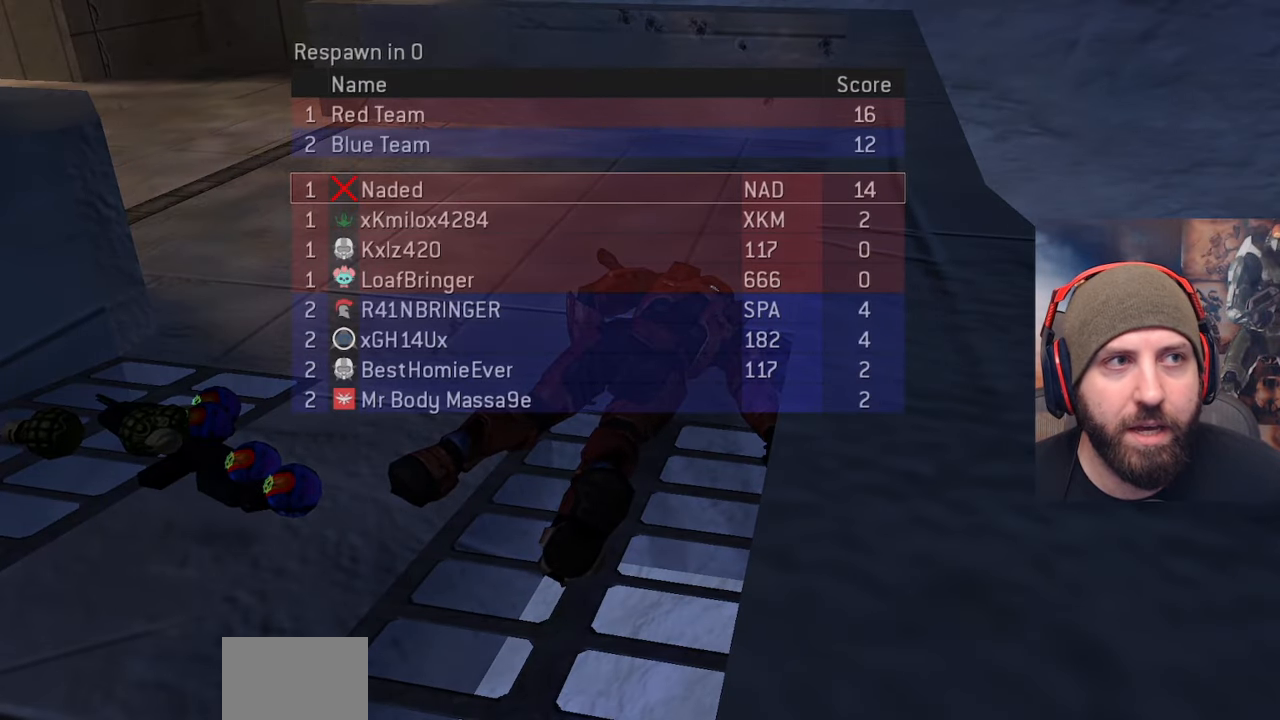
{"buttons": [], "left_stick": "up", "right_stick": "center", "events": [[233, "left_stick", "up"]]}
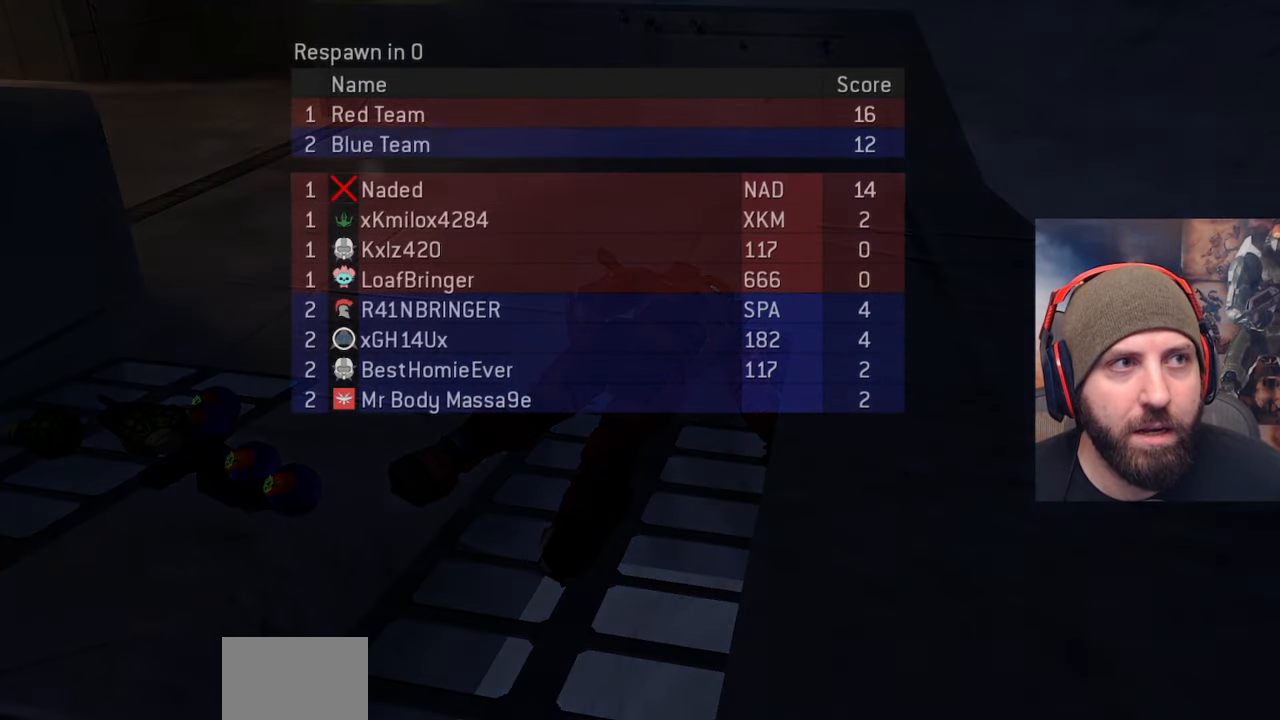
{"buttons": [], "left_stick": "up", "right_stick": "center", "events": []}
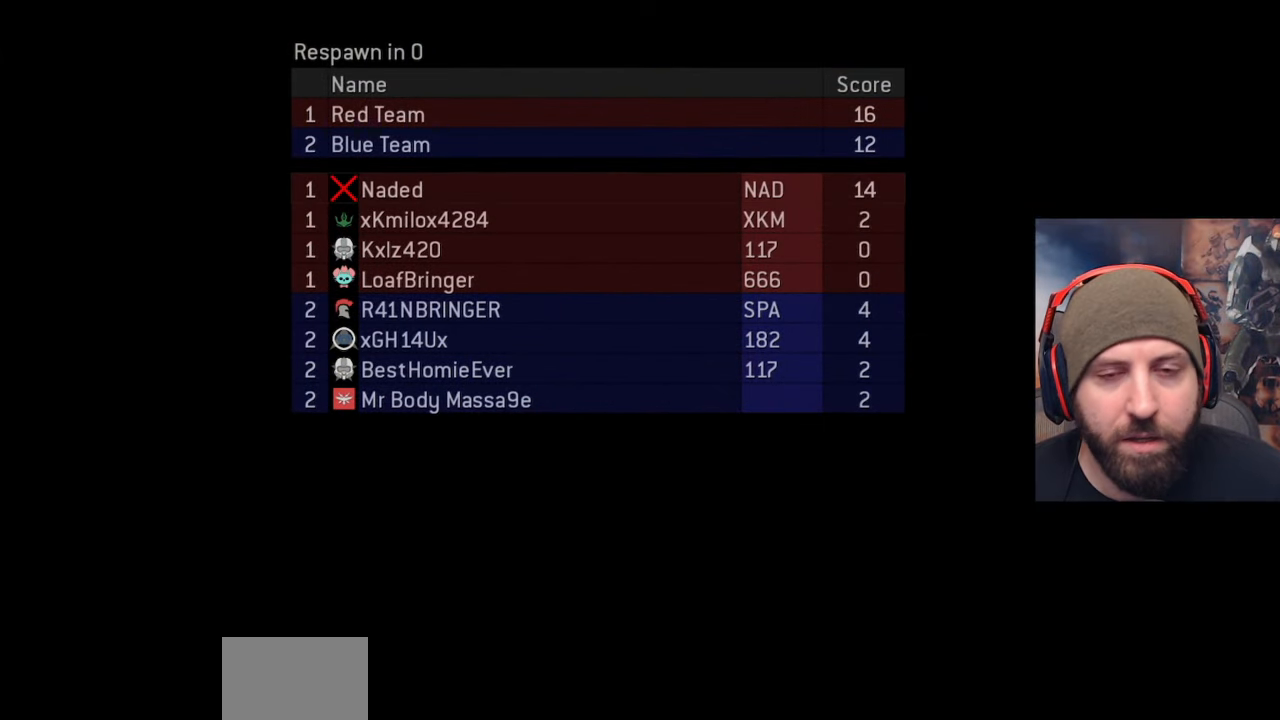
{"buttons": [], "left_stick": "up", "right_stick": "center", "events": []}
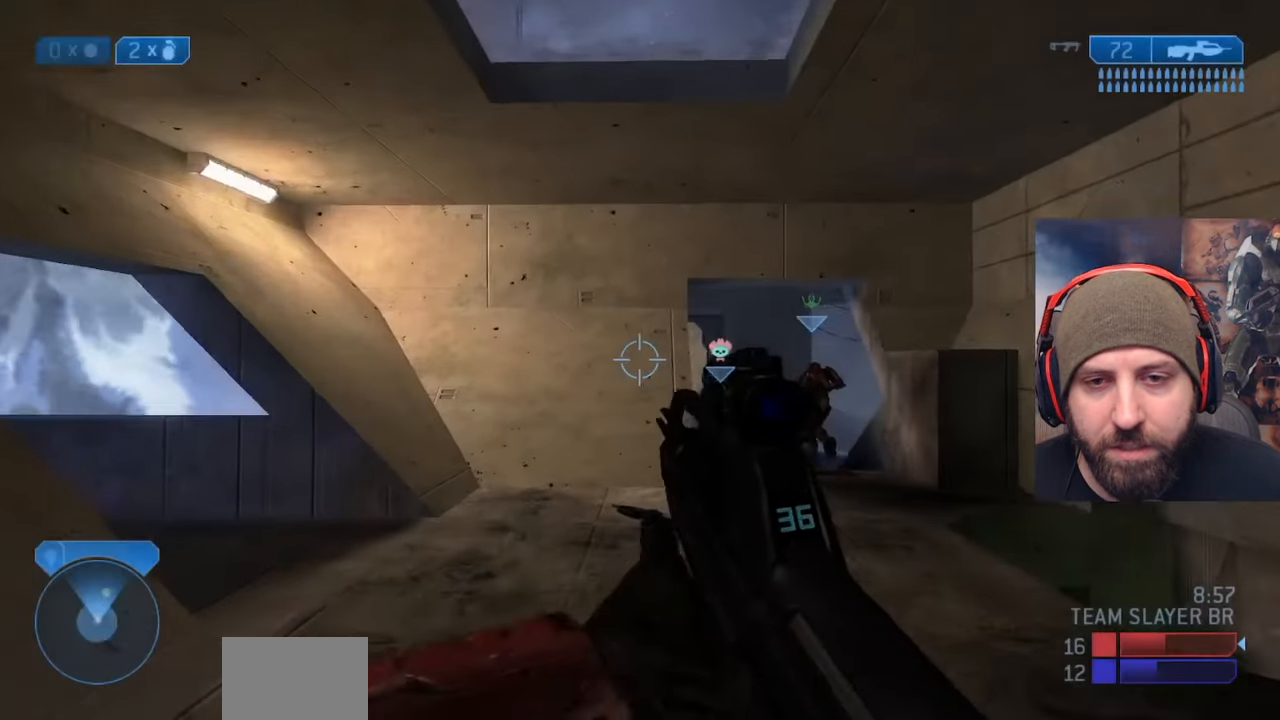
{"buttons": [], "left_stick": "up-right", "right_stick": "center", "events": [[167, "right_stick", "right"], [217, "left_stick", "up-right"], [333, "right_stick", "center"]]}
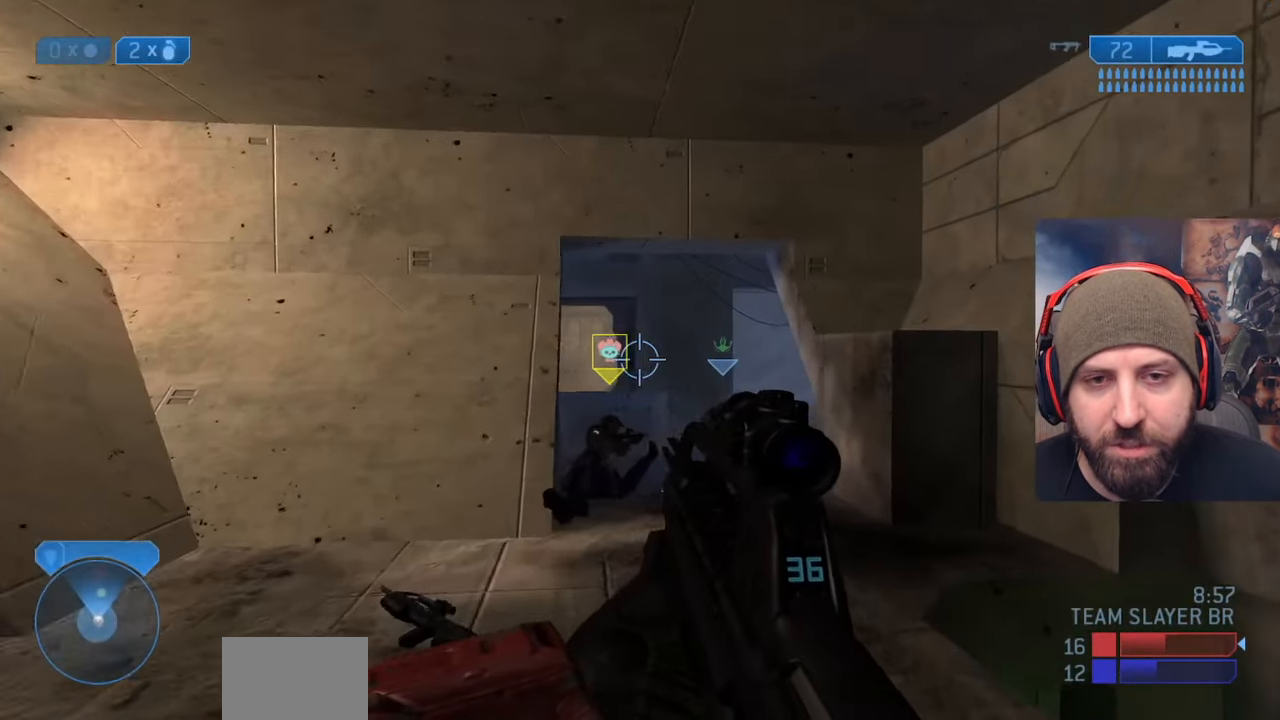
{"buttons": [], "left_stick": "up-left", "right_stick": "right", "events": [[17, "right_stick", "down-right"], [50, "left_stick", "up-left"], [450, "right_stick", "right"]]}
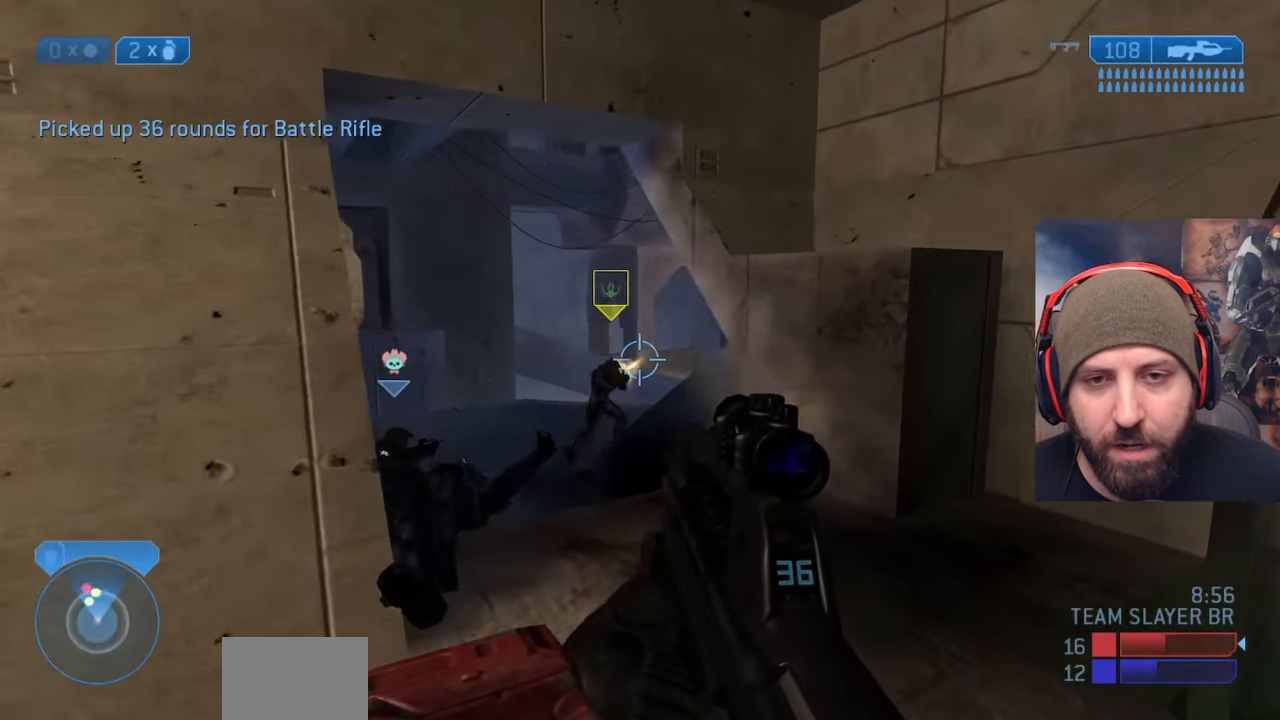
{"buttons": [], "left_stick": "up", "right_stick": "center", "events": [[283, "left_stick", "up"], [300, "right_stick", "center"]]}
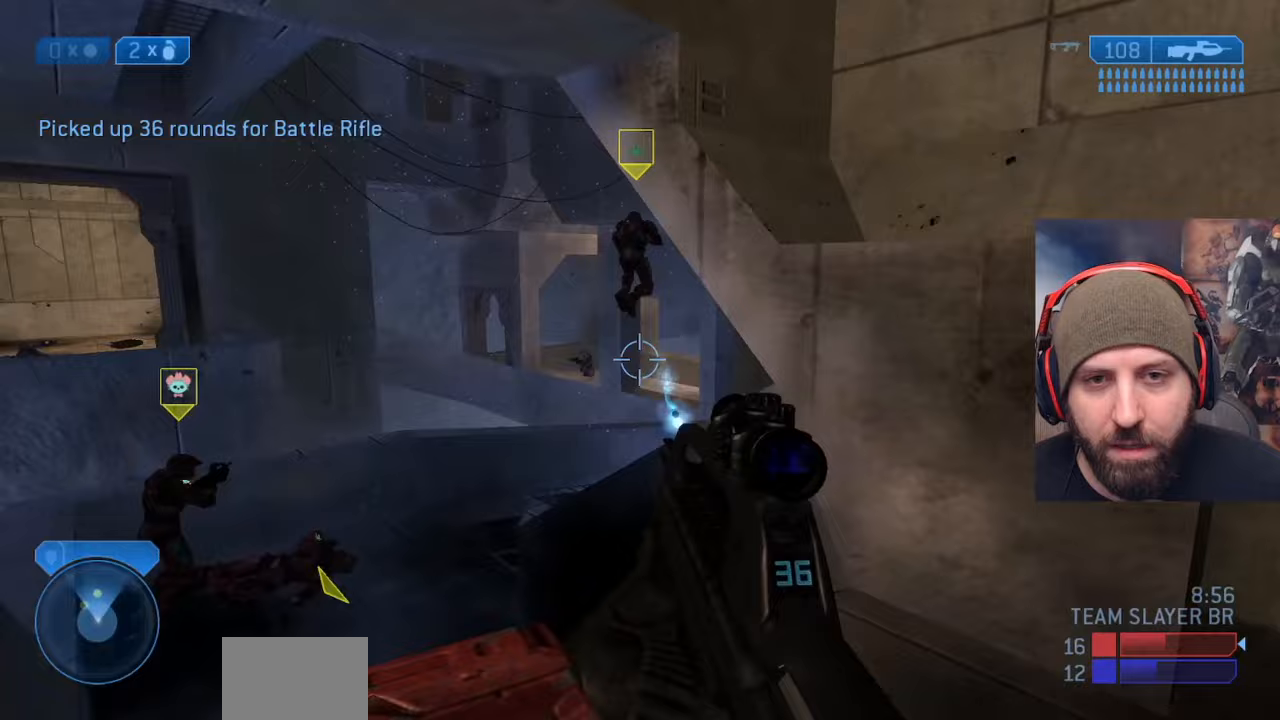
{"buttons": [], "left_stick": "down-right", "right_stick": "right", "events": [[67, "left_stick", "up-left"], [117, "right_stick", "up-left"], [233, "R2", "down"], [250, "right_stick", "up-right"], [317, "right_stick", "right"], [417, "left_stick", "down-left"], [433, "R2", "up"], [467, "left_stick", "down-right"]]}
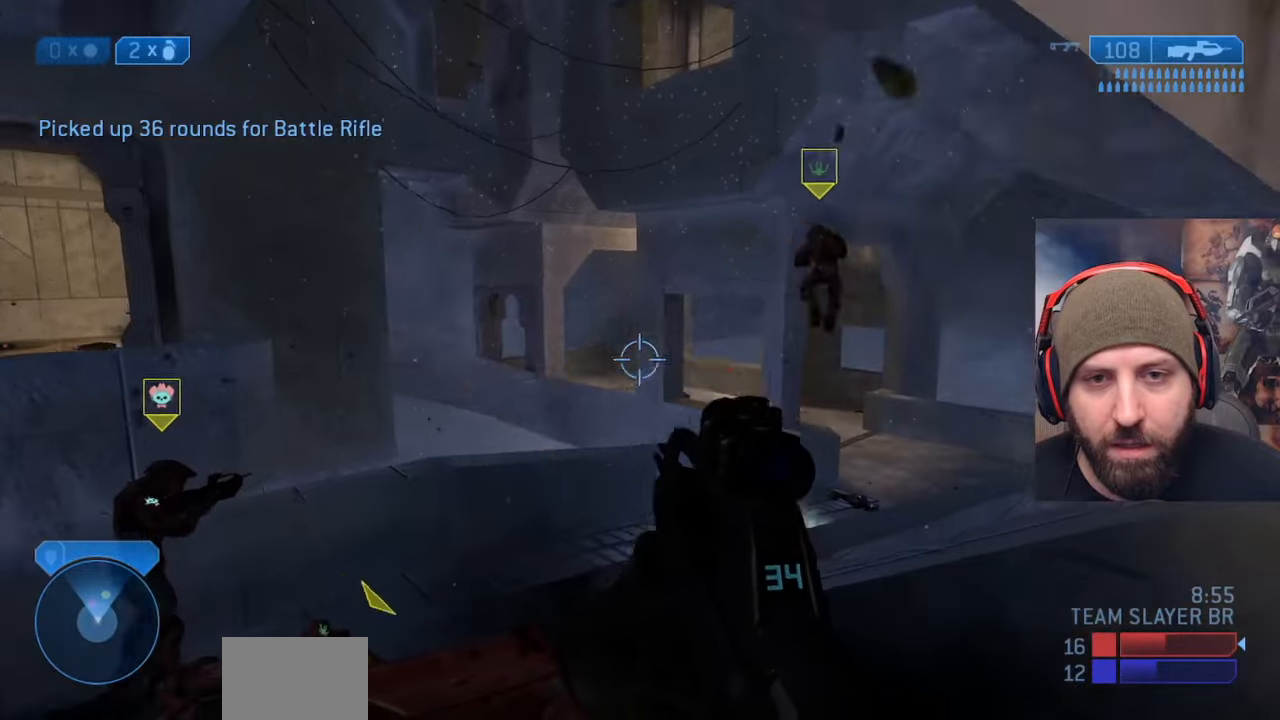
{"buttons": ["R2"], "left_stick": "up-left", "right_stick": "center", "events": [[217, "right_stick", "up-left"], [350, "R2", "down"], [350, "right_stick", "center"], [383, "left_stick", "center"], [467, "left_stick", "up-left"]]}
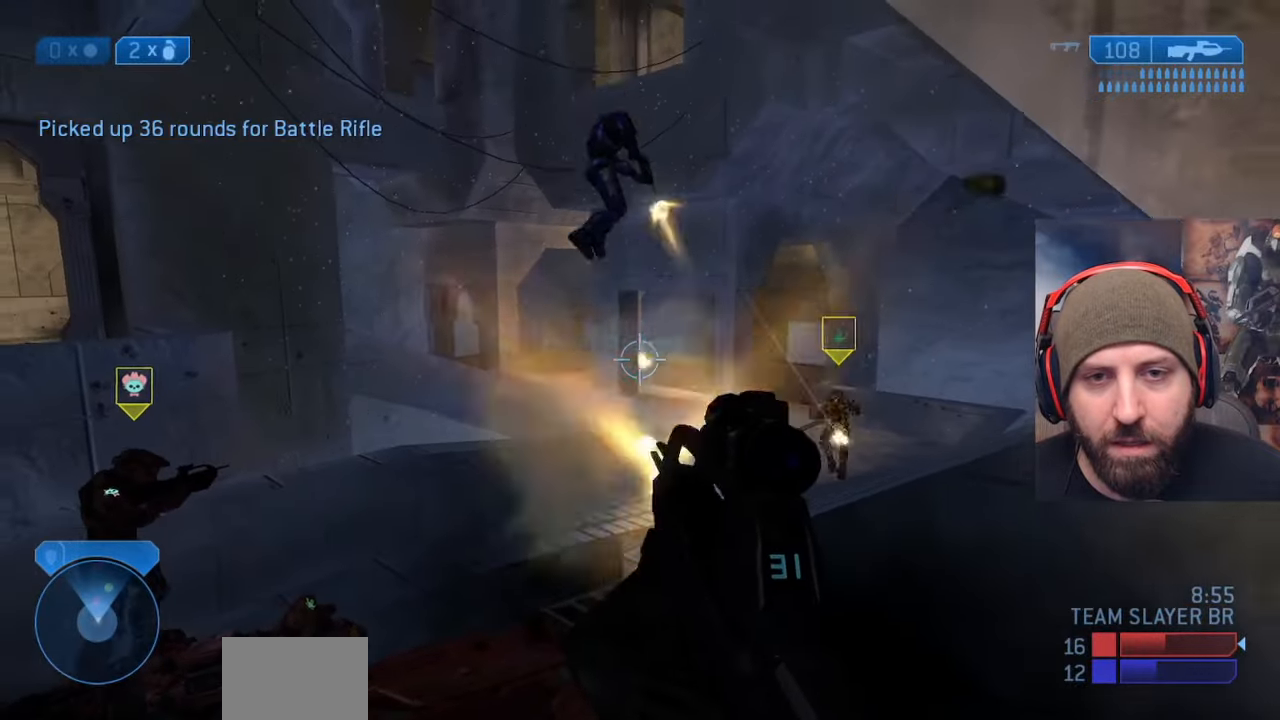
{"buttons": ["R2"], "left_stick": "up-left", "right_stick": "up", "events": [[67, "R2", "up"], [317, "right_stick", "up-right"], [433, "R2", "down"], [483, "right_stick", "up"]]}
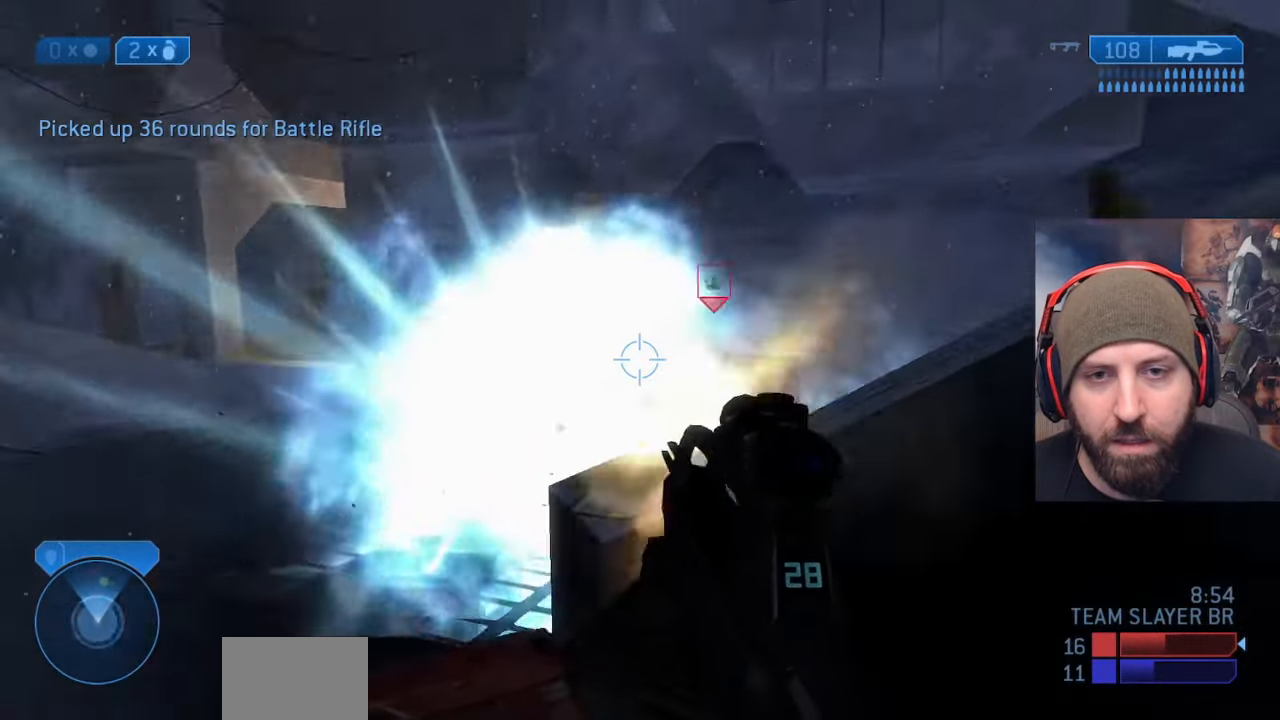
{"buttons": [], "left_stick": "up", "right_stick": "center", "events": [[133, "right_stick", "down"], [167, "R2", "up"], [283, "right_stick", "left"], [350, "left_stick", "up"], [450, "right_stick", "center"]]}
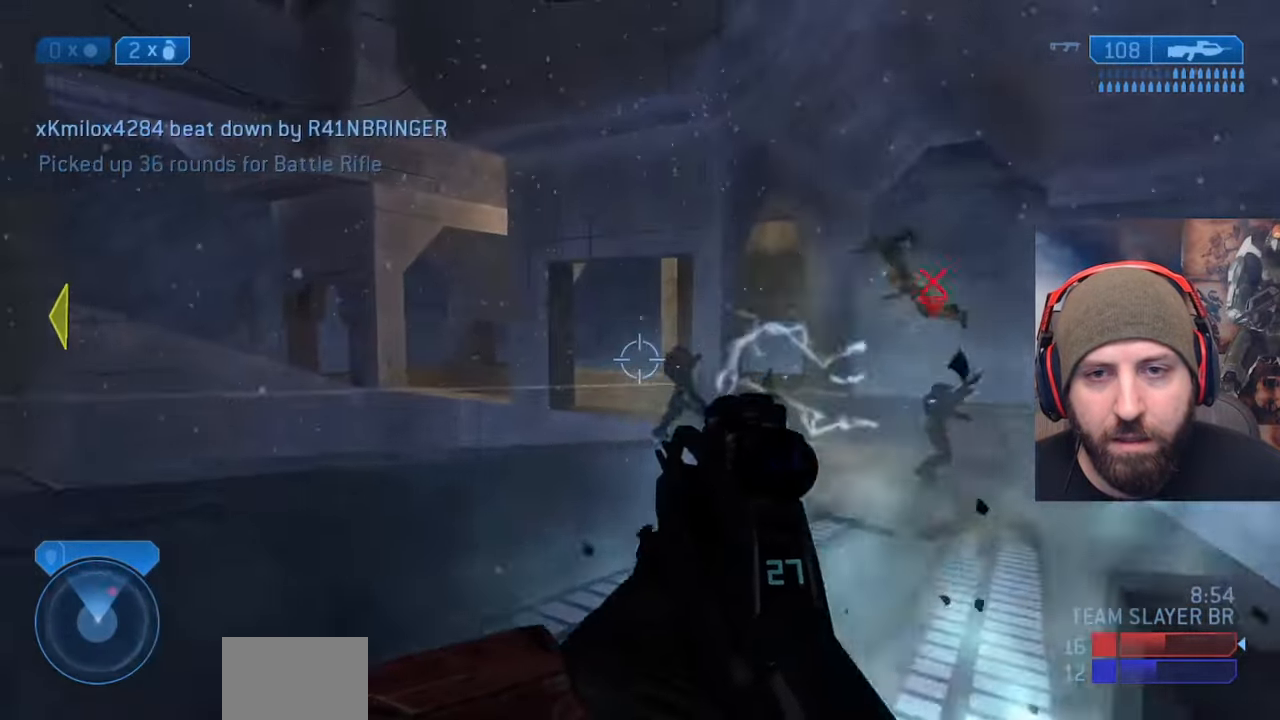
{"buttons": [], "left_stick": "up-right", "right_stick": "right", "events": [[50, "L2", "down"], [100, "right_stick", "up-left"], [167, "X", "down"], [233, "L2", "up"], [233, "left_stick", "up-right"], [267, "X", "up"], [267, "right_stick", "center"], [350, "X", "down"], [350, "right_stick", "down"], [450, "right_stick", "right"], [483, "X", "up"]]}
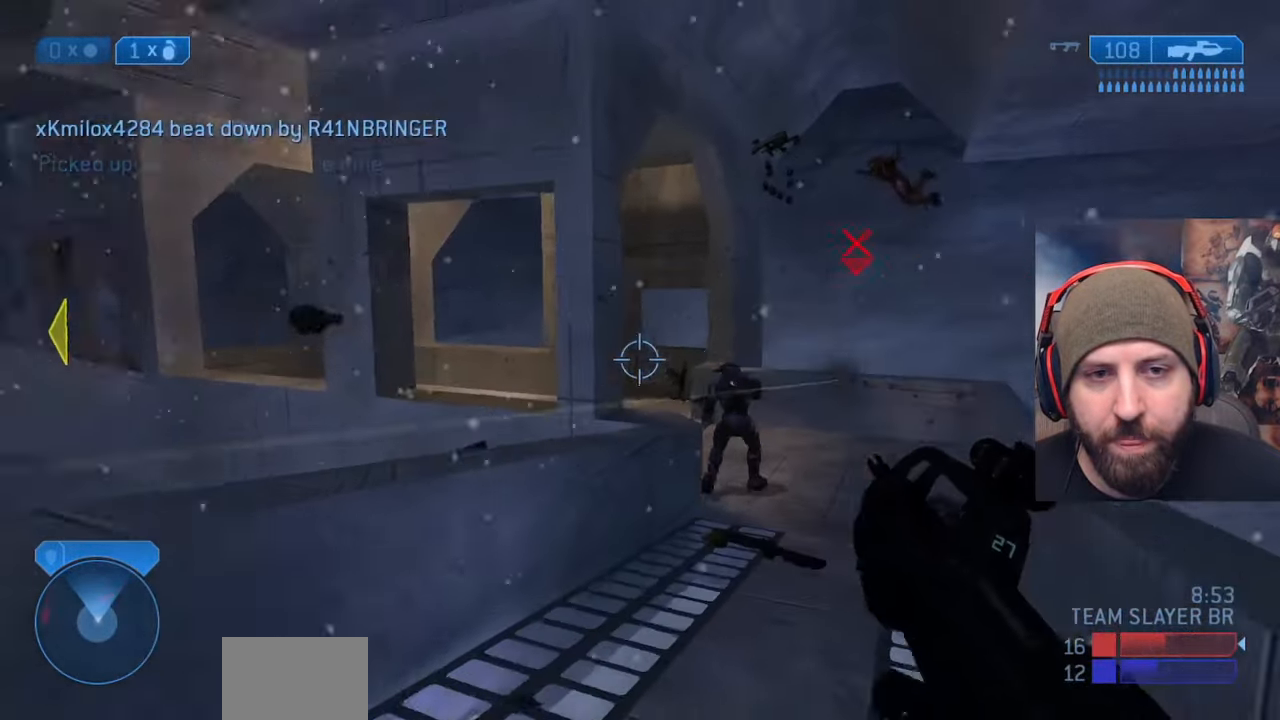
{"buttons": [], "left_stick": "up-right", "right_stick": "up-left", "events": [[100, "right_stick", "center"], [467, "right_stick", "up-left"]]}
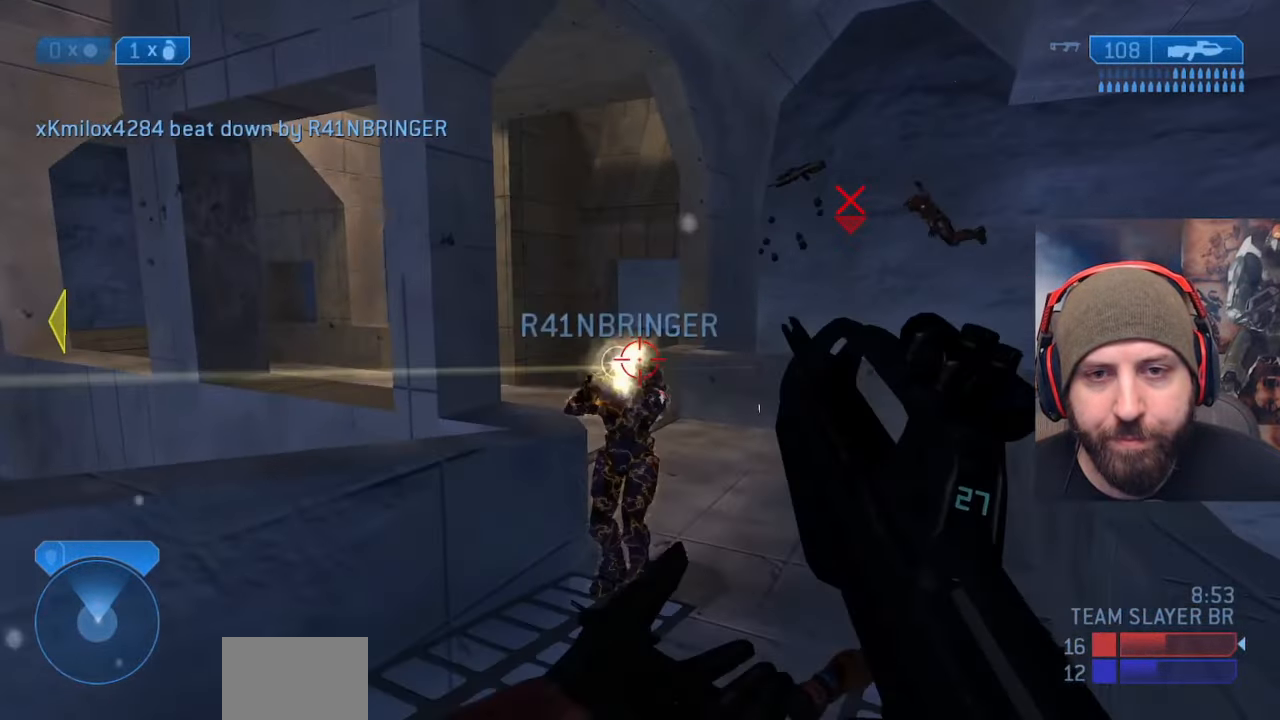
{"buttons": [], "left_stick": "up-right", "right_stick": "up-left", "events": [[400, "B", "down"], [500, "B", "up"]]}
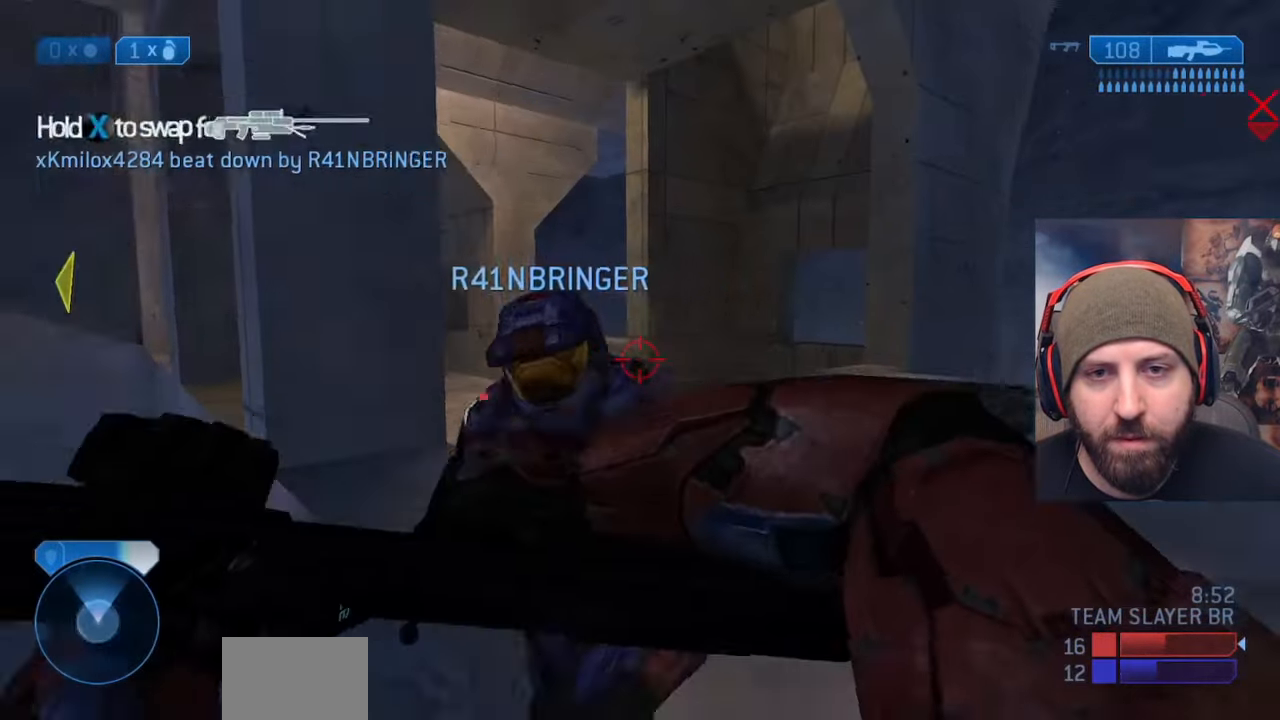
{"buttons": [], "left_stick": "center", "right_stick": "down-left", "events": [[50, "left_stick", "down-right"], [67, "R2", "down"], [117, "X", "down"], [200, "X", "up"], [250, "right_stick", "up-right"], [300, "R2", "up"], [317, "left_stick", "right"], [350, "right_stick", "down-right"], [417, "right_stick", "down-left"], [450, "left_stick", "center"]]}
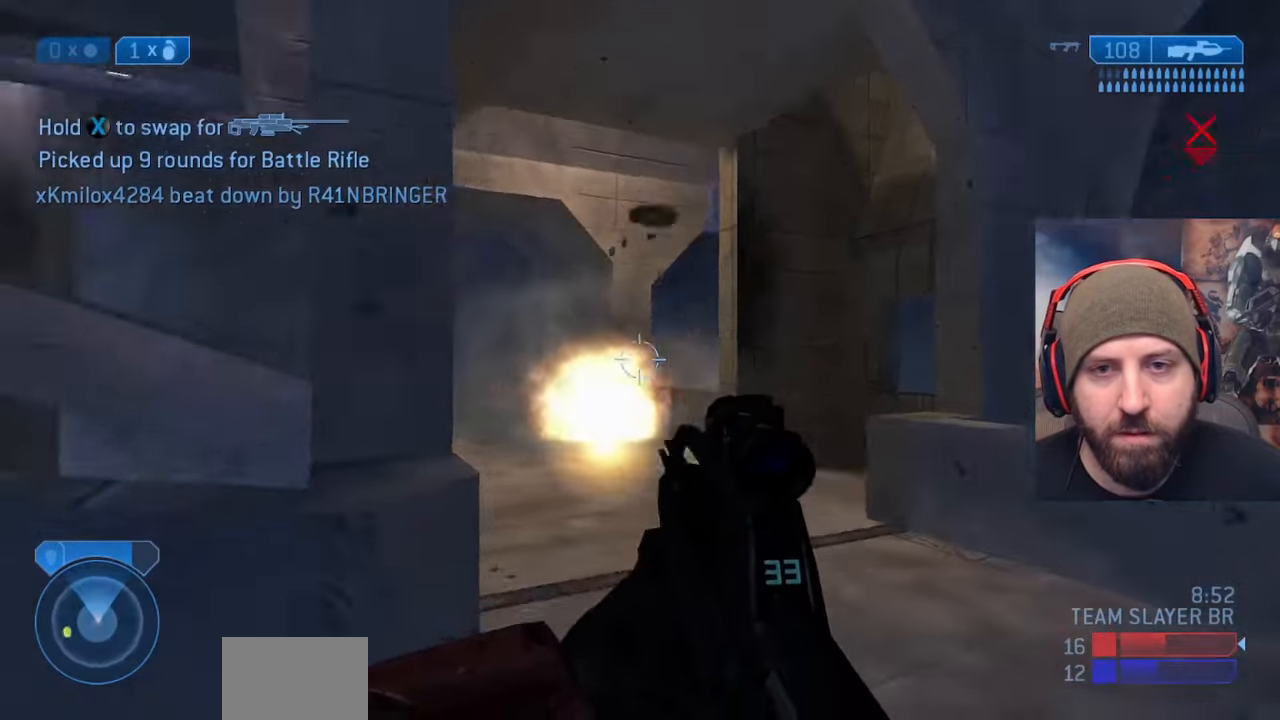
{"buttons": [], "left_stick": "down-right", "right_stick": "right", "events": [[17, "right_stick", "left"], [33, "left_stick", "left"], [67, "Y", "down"], [150, "Y", "up"], [267, "X", "down"], [317, "left_stick", "up-left"], [400, "X", "up"], [400, "right_stick", "up"], [450, "right_stick", "right"], [483, "left_stick", "down-right"]]}
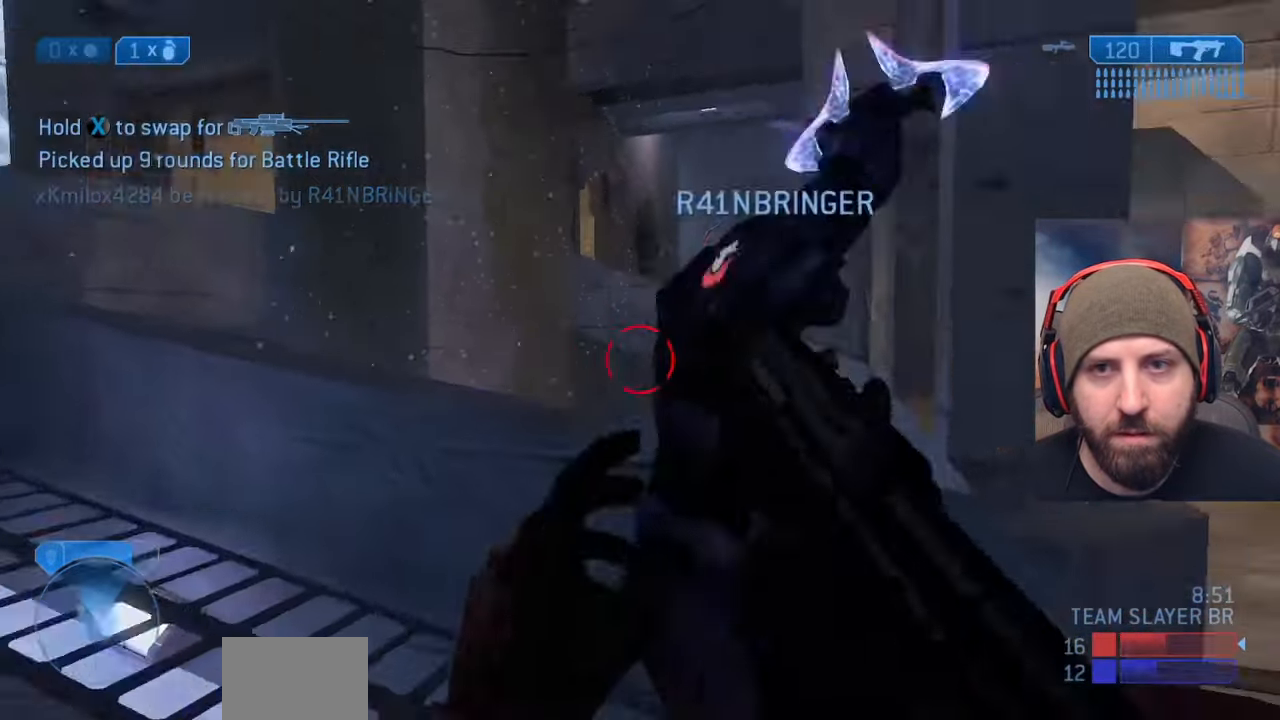
{"buttons": ["X", "L3"], "left_stick": "down", "right_stick": "up", "events": [[33, "B", "down"], [50, "L3", "down"], [117, "left_stick", "down"], [150, "B", "up"], [300, "right_stick", "down-left"], [350, "right_stick", "center"], [400, "right_stick", "right"], [433, "X", "down"], [500, "right_stick", "up"]]}
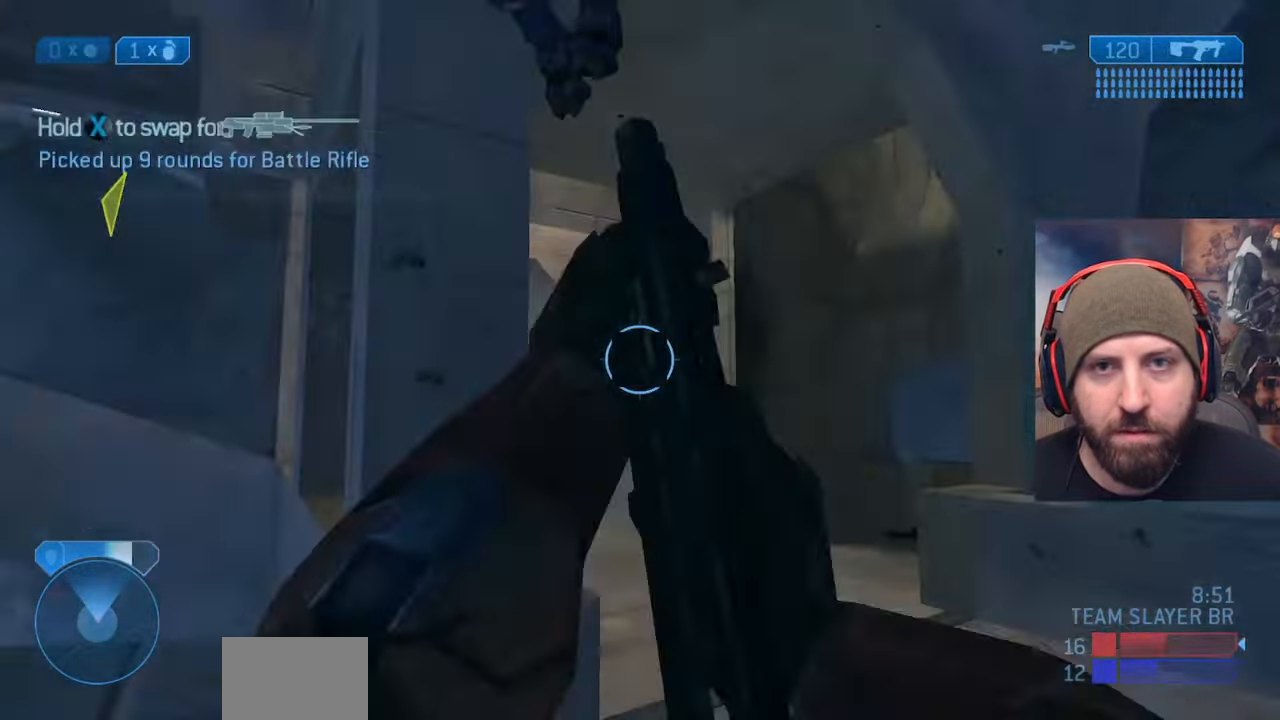
{"buttons": ["L3"], "left_stick": "center", "right_stick": "down-left", "events": [[33, "left_stick", "center"], [233, "right_stick", "up-right"], [350, "right_stick", "center"], [500, "X", "up"], [500, "right_stick", "down-left"]]}
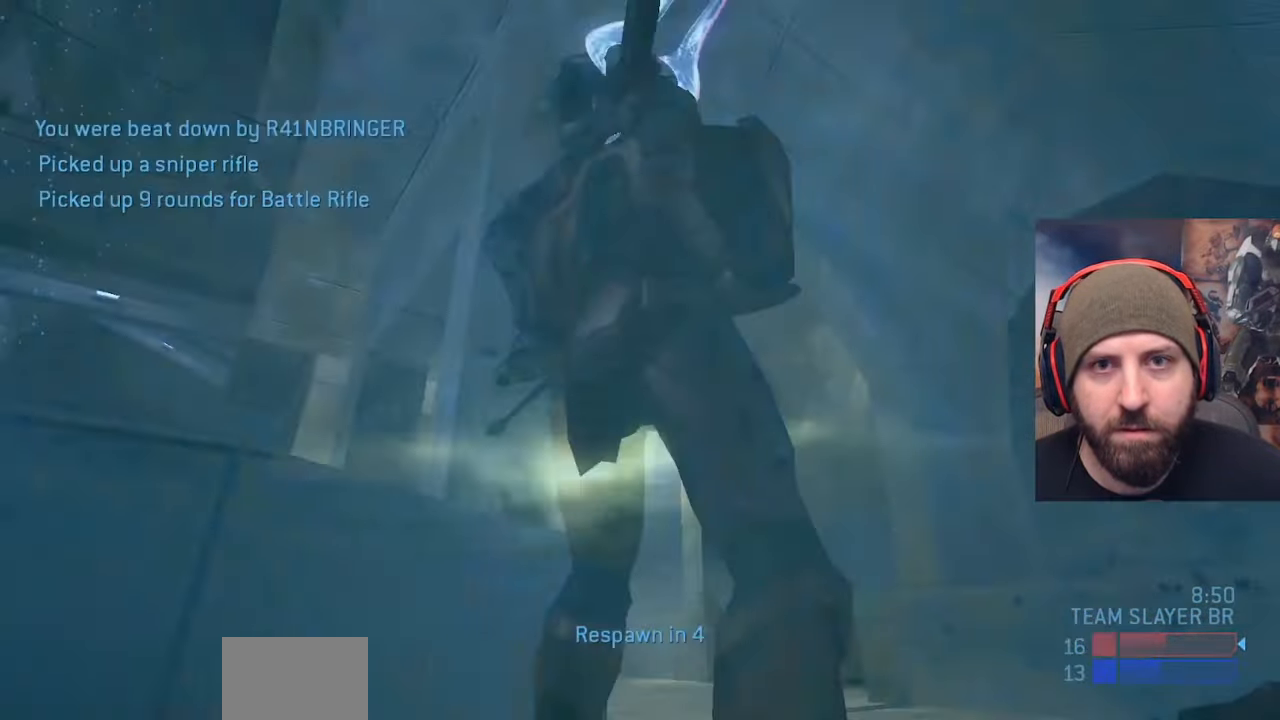
{"buttons": ["L3"], "left_stick": "down", "right_stick": "center", "events": [[117, "right_stick", "down"], [250, "right_stick", "down-left"], [350, "right_stick", "center"], [450, "left_stick", "down"]]}
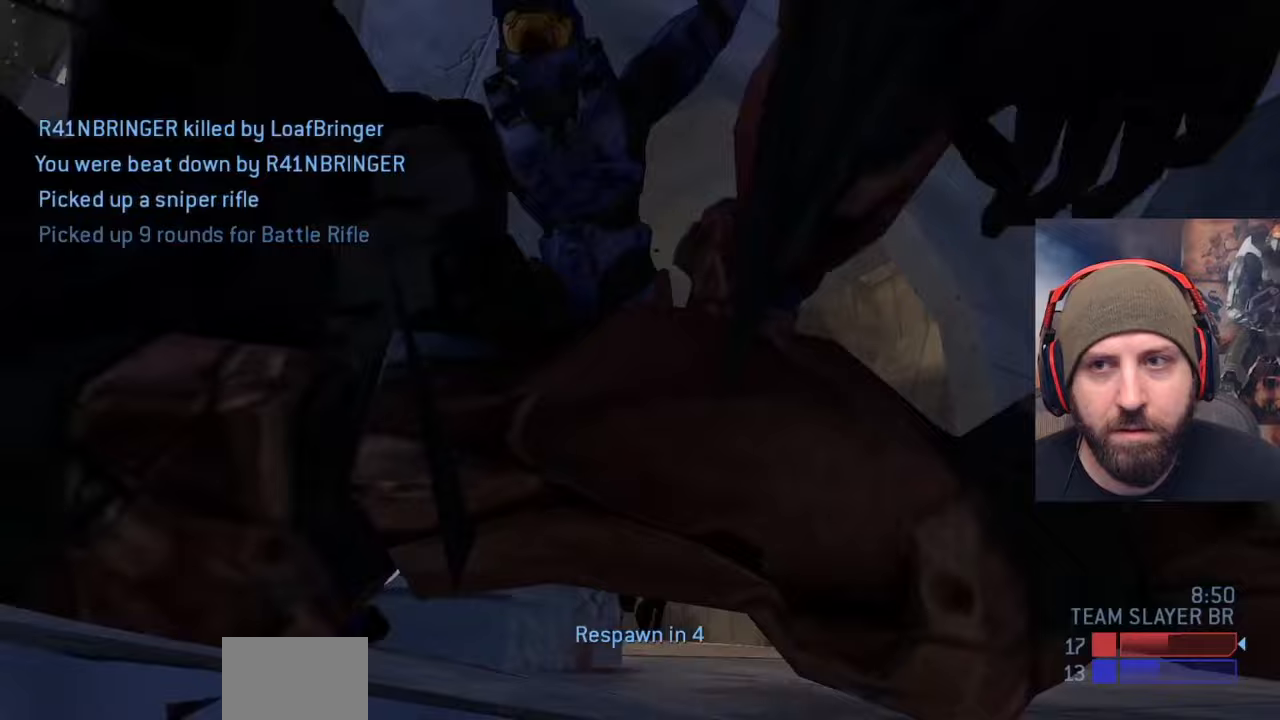
{"buttons": ["L3"], "left_stick": "down", "right_stick": "center", "events": []}
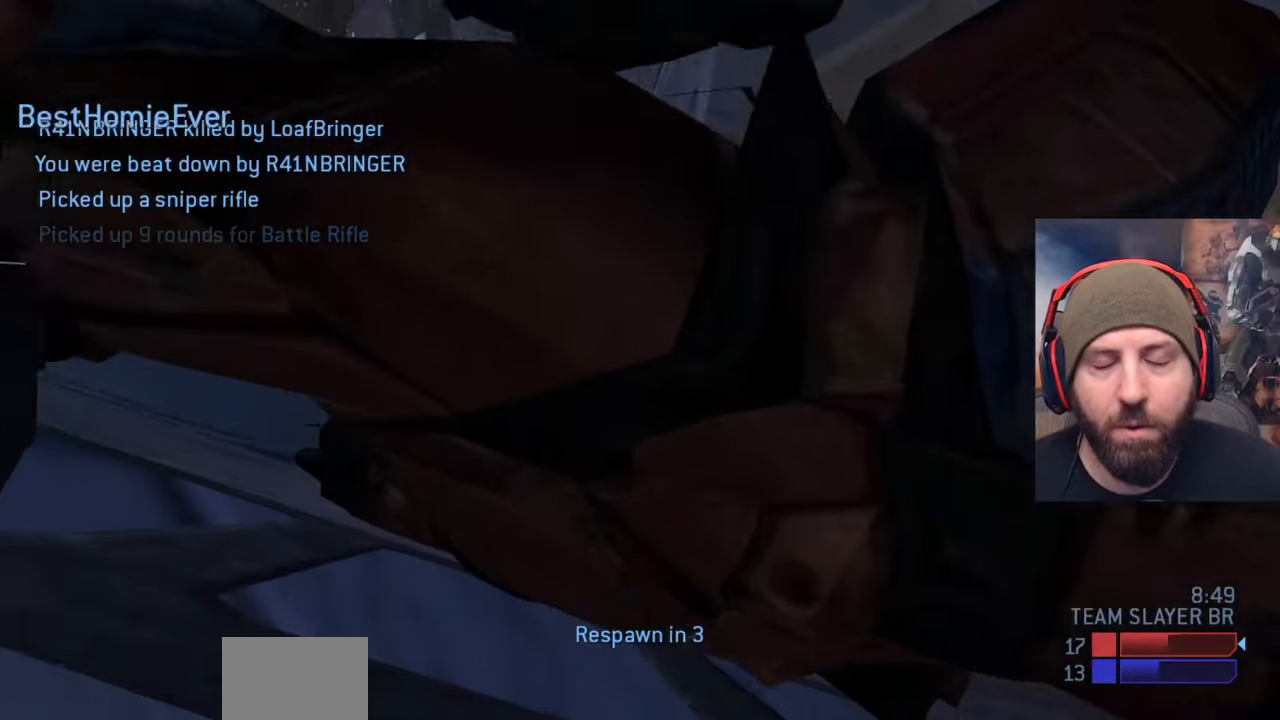
{"buttons": ["L3"], "left_stick": "down", "right_stick": "center", "events": []}
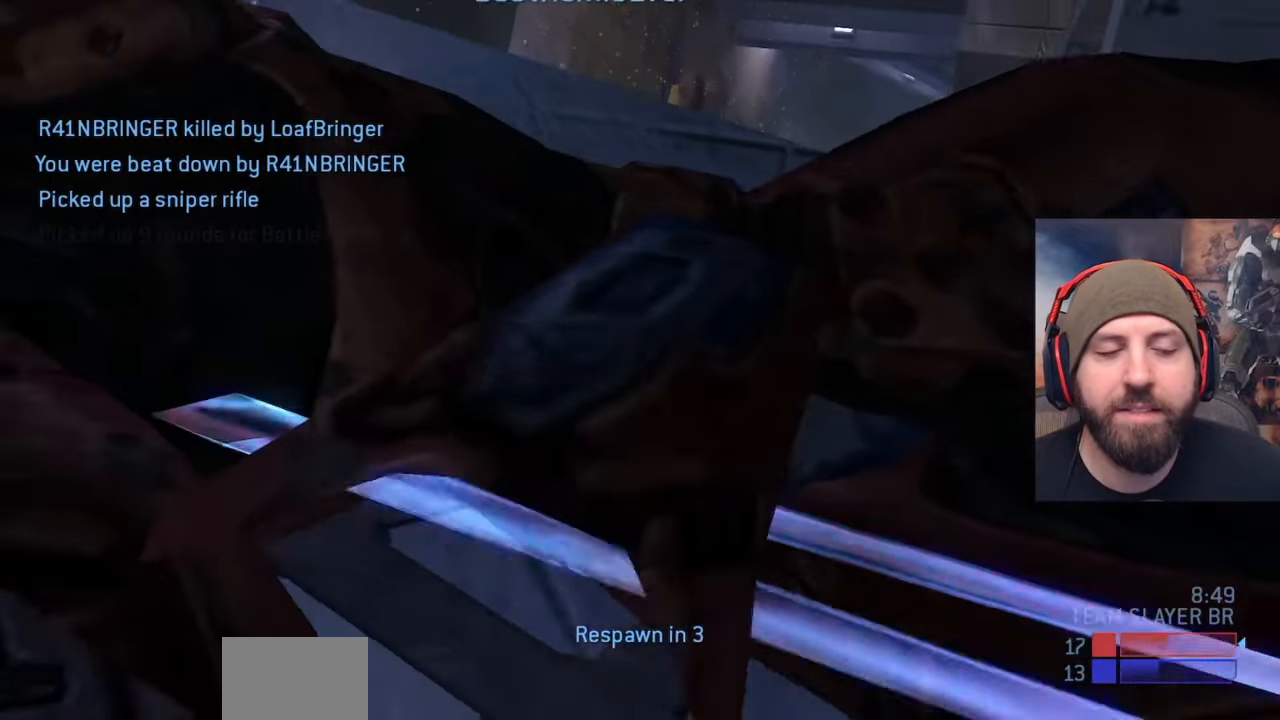
{"buttons": ["A"], "left_stick": "center", "right_stick": "center", "events": [[483, "A", "down"], [500, "L3", "up"], [500, "left_stick", "center"]]}
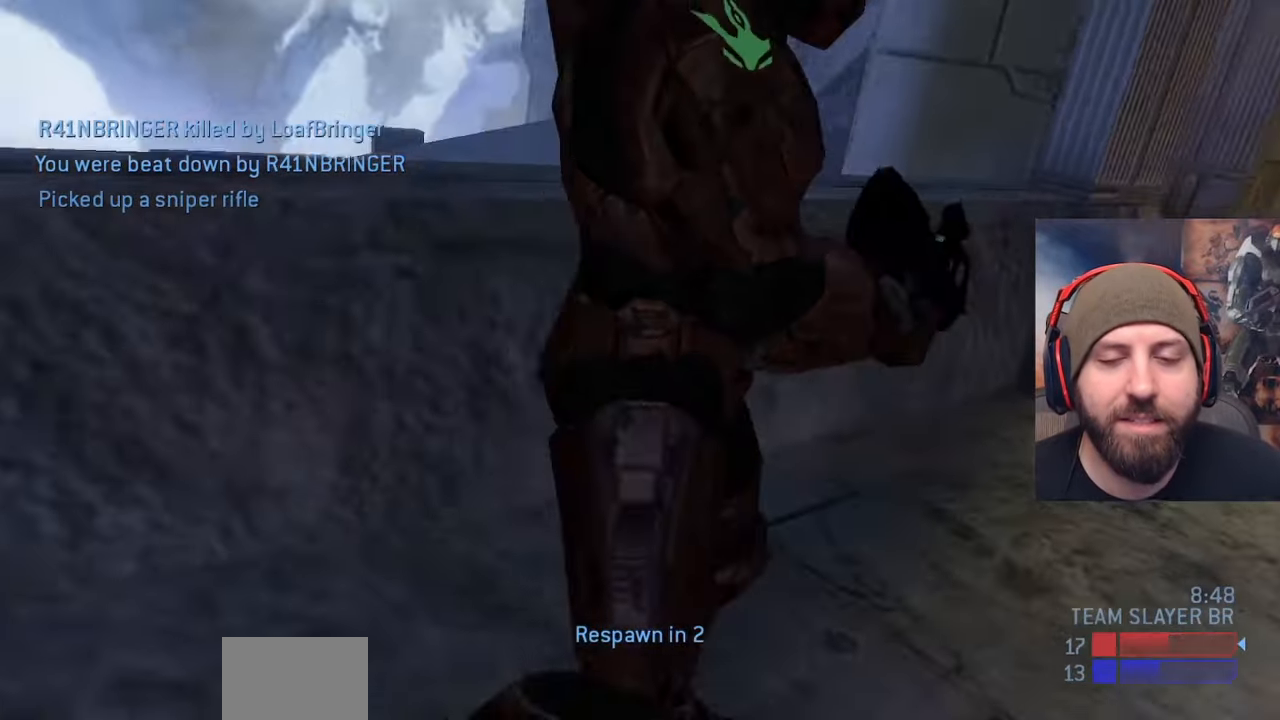
{"buttons": [], "left_stick": "center", "right_stick": "center", "events": [[183, "A", "up"]]}
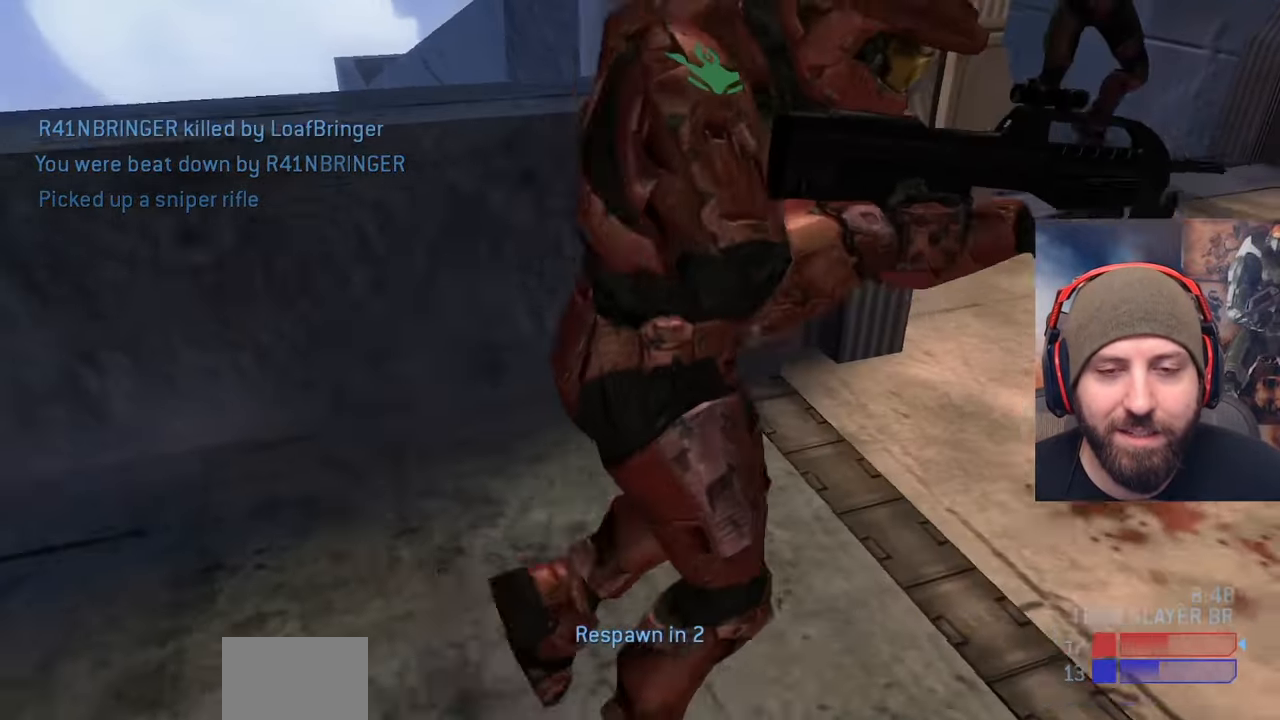
{"buttons": ["A"], "left_stick": "center", "right_stick": "center", "events": [[367, "A", "down"]]}
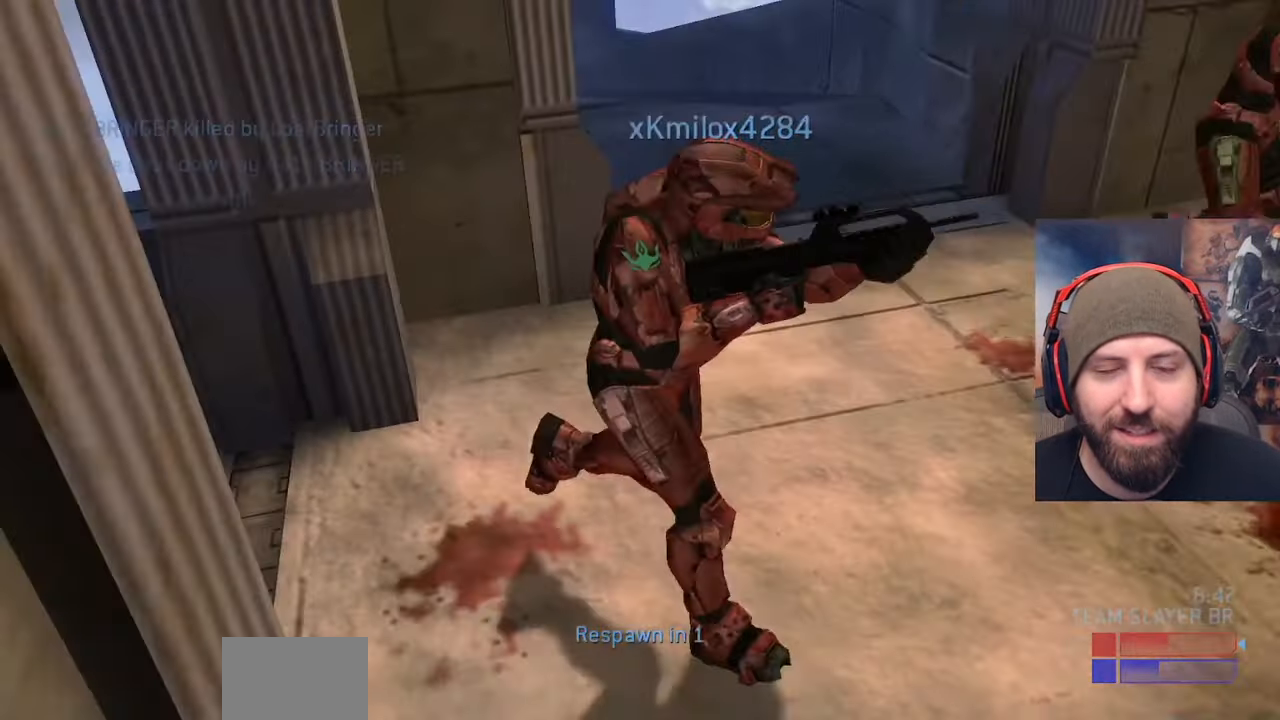
{"buttons": [], "left_stick": "center", "right_stick": "center", "events": [[83, "A", "up"]]}